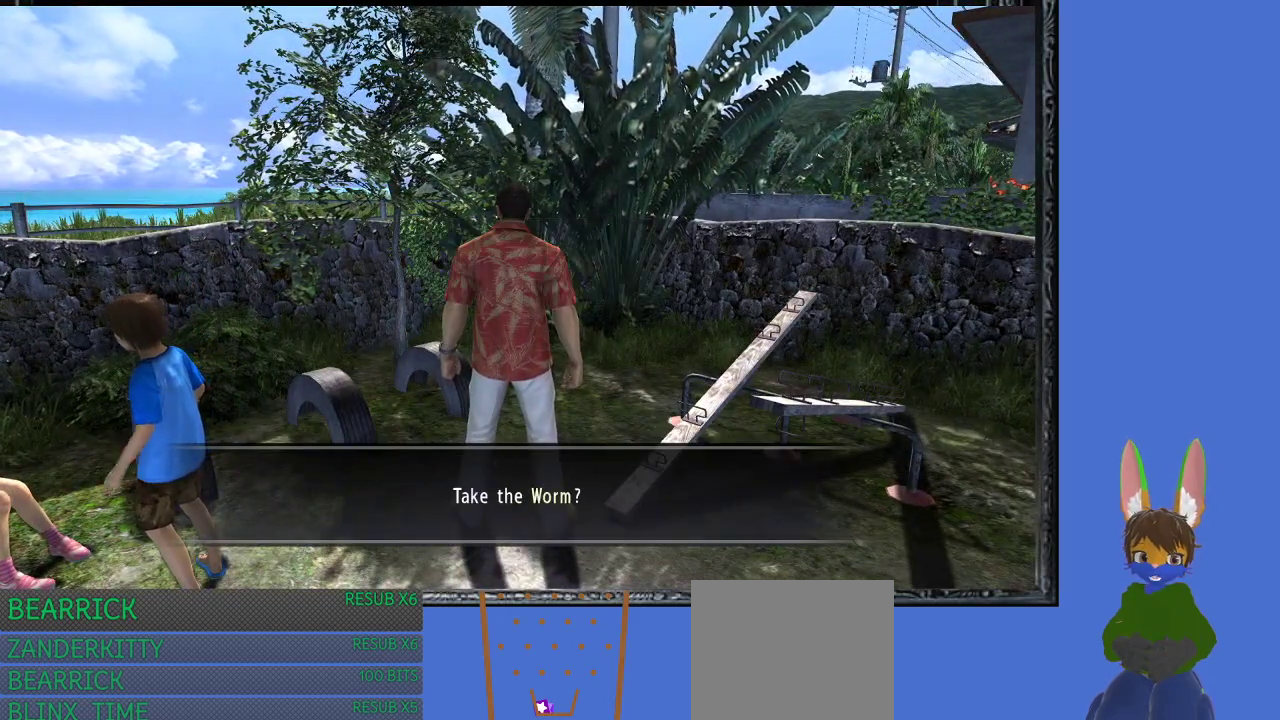
Gameplay with a controller (PlayStation layout); each line is a JSON object with the inputs held at the frame after it. "events" lists button and stick changes between this image and that frame as [ms after this image, input, new state], when the widget could be followed in between.
{"buttons": [], "left_stick": "center", "right_stick": "center", "events": [[67, "right_stick", "left"], [500, "right_stick", "center"]]}
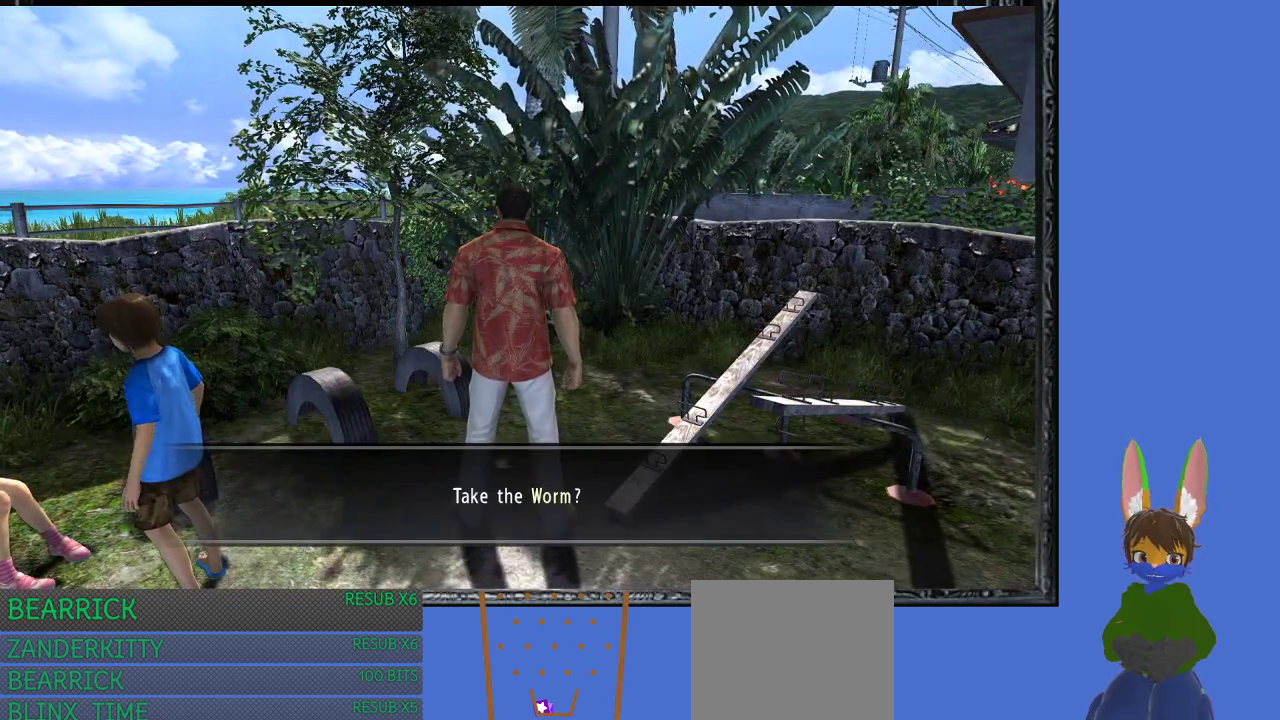
{"buttons": [], "left_stick": "center", "right_stick": "center", "events": [[367, "CROSS", "down"], [467, "CROSS", "up"]]}
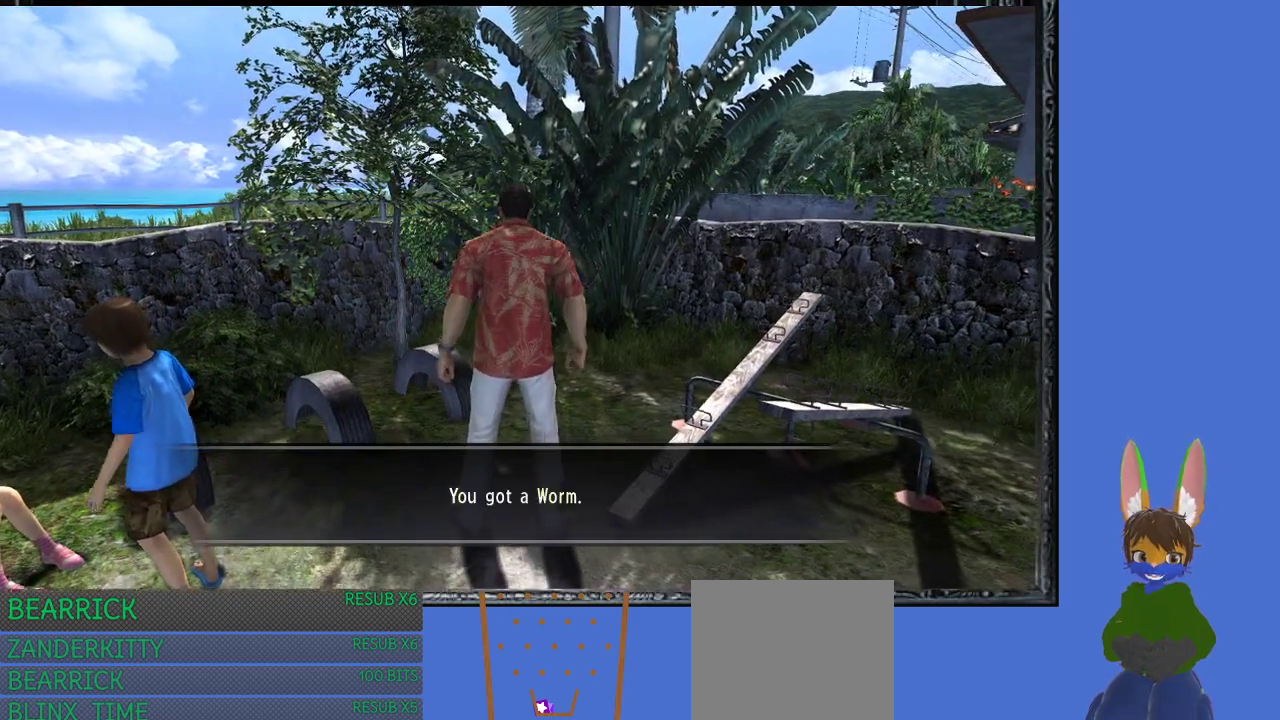
{"buttons": ["CROSS"], "left_stick": "center", "right_stick": "center", "events": [[100, "CROSS", "down"], [167, "CROSS", "up"], [267, "CROSS", "down"], [367, "CROSS", "up"], [433, "CROSS", "down"]]}
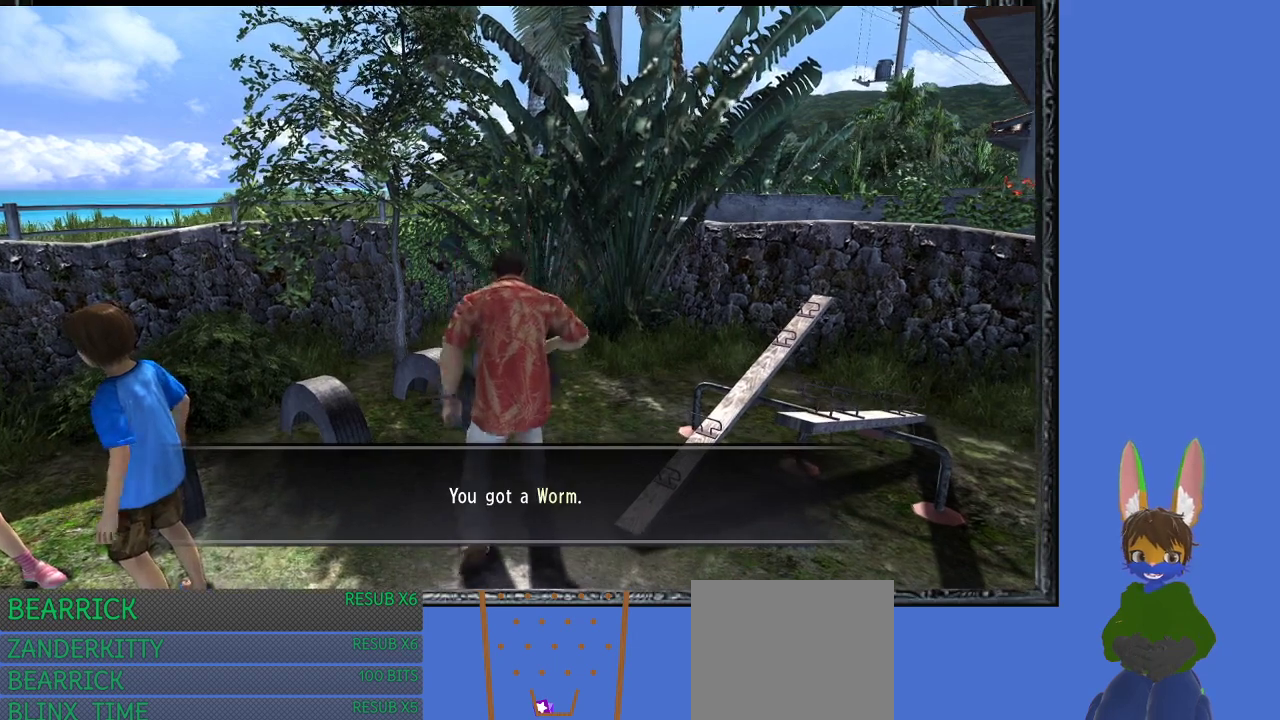
{"buttons": [], "left_stick": "down", "right_stick": "center", "events": [[67, "CROSS", "up"], [500, "left_stick", "down"]]}
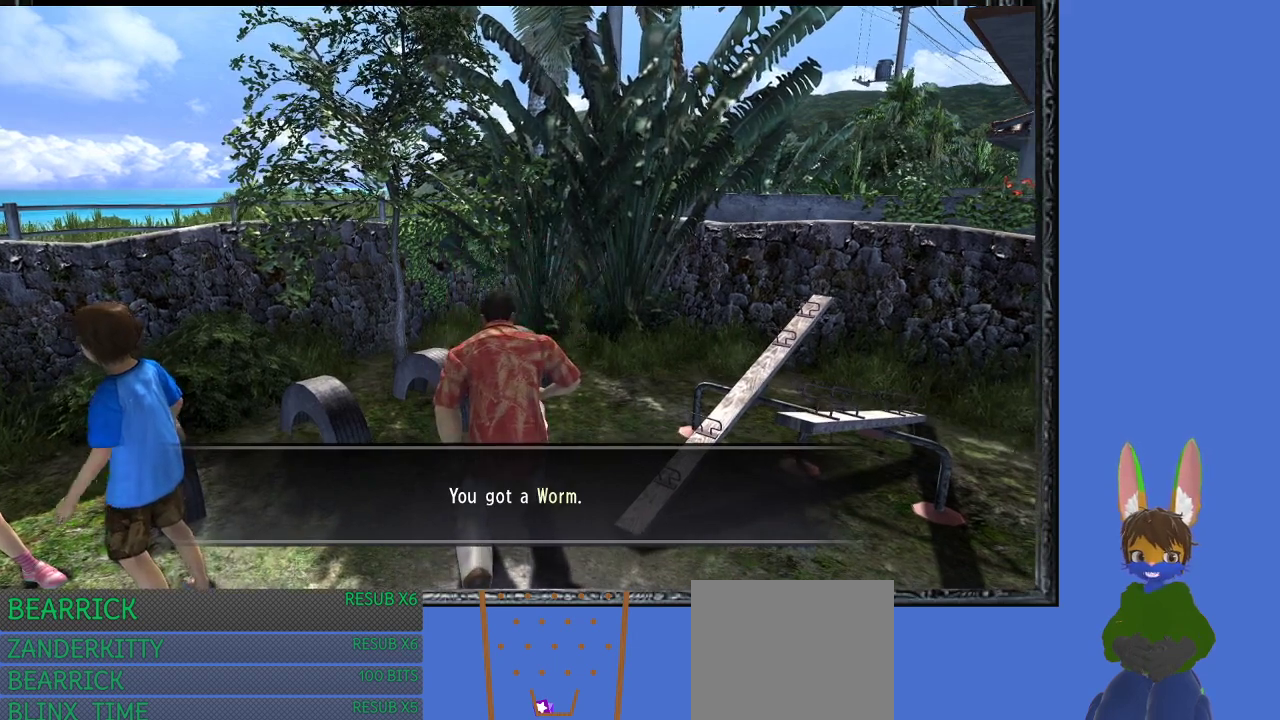
{"buttons": [], "left_stick": "down", "right_stick": "center", "events": []}
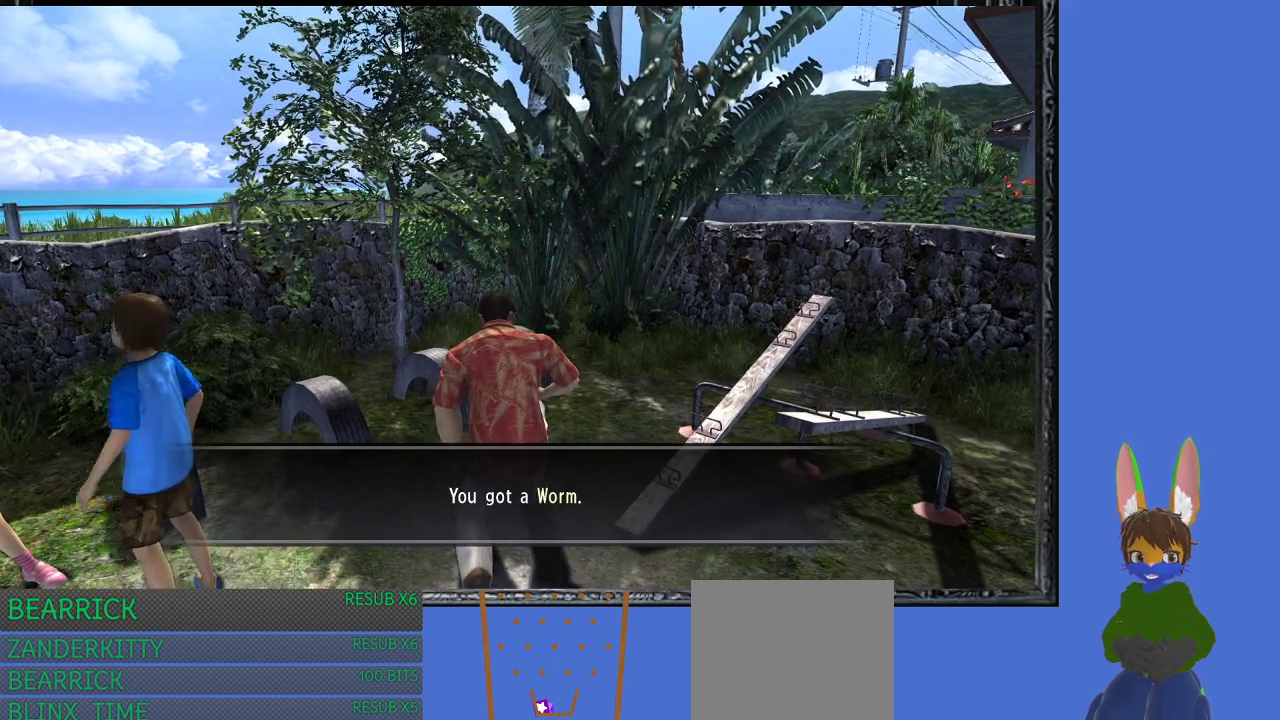
{"buttons": [], "left_stick": "down", "right_stick": "center", "events": []}
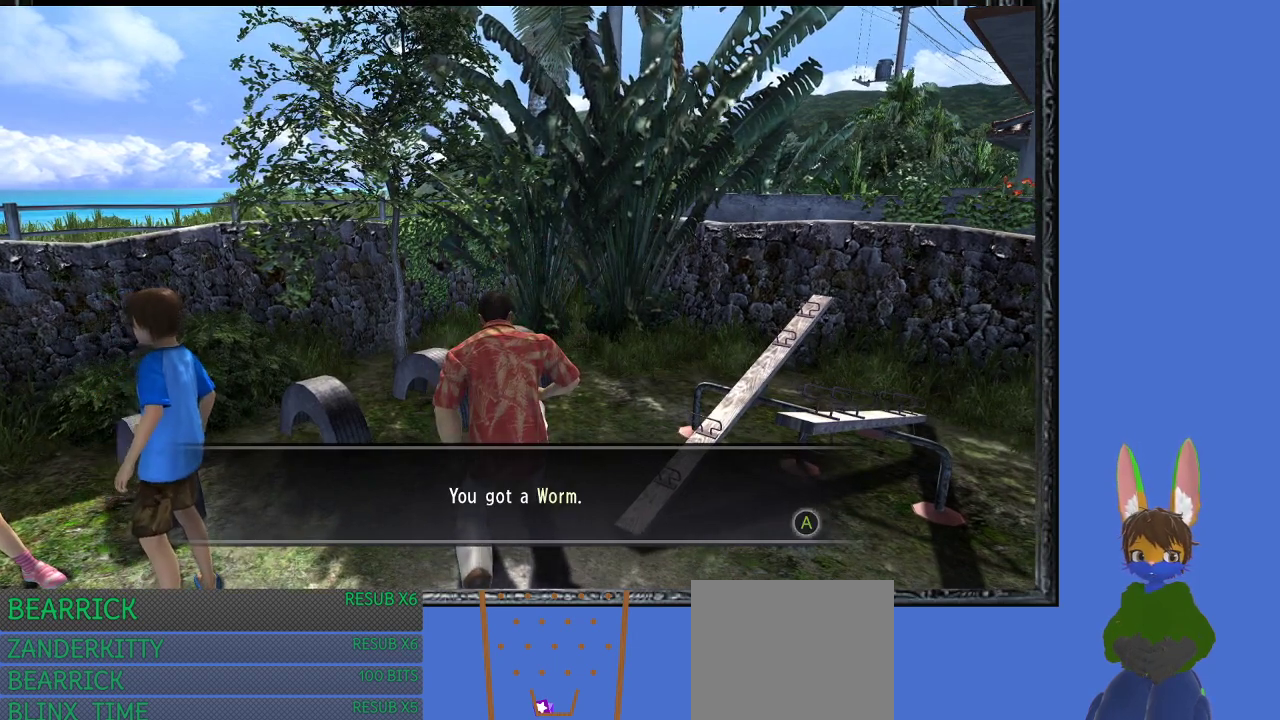
{"buttons": ["CROSS"], "left_stick": "down", "right_stick": "center", "events": [[300, "CROSS", "down"], [400, "CROSS", "up"], [500, "CROSS", "down"]]}
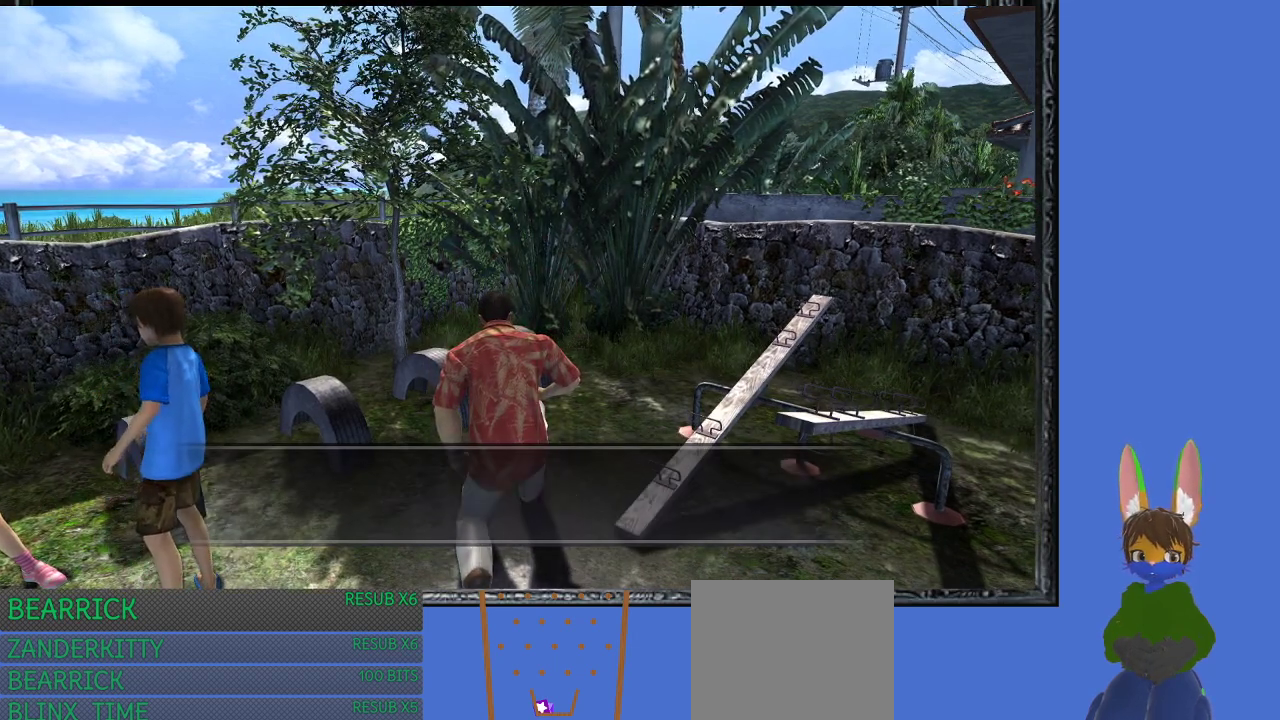
{"buttons": [], "left_stick": "down", "right_stick": "center", "events": [[167, "CROSS", "up"]]}
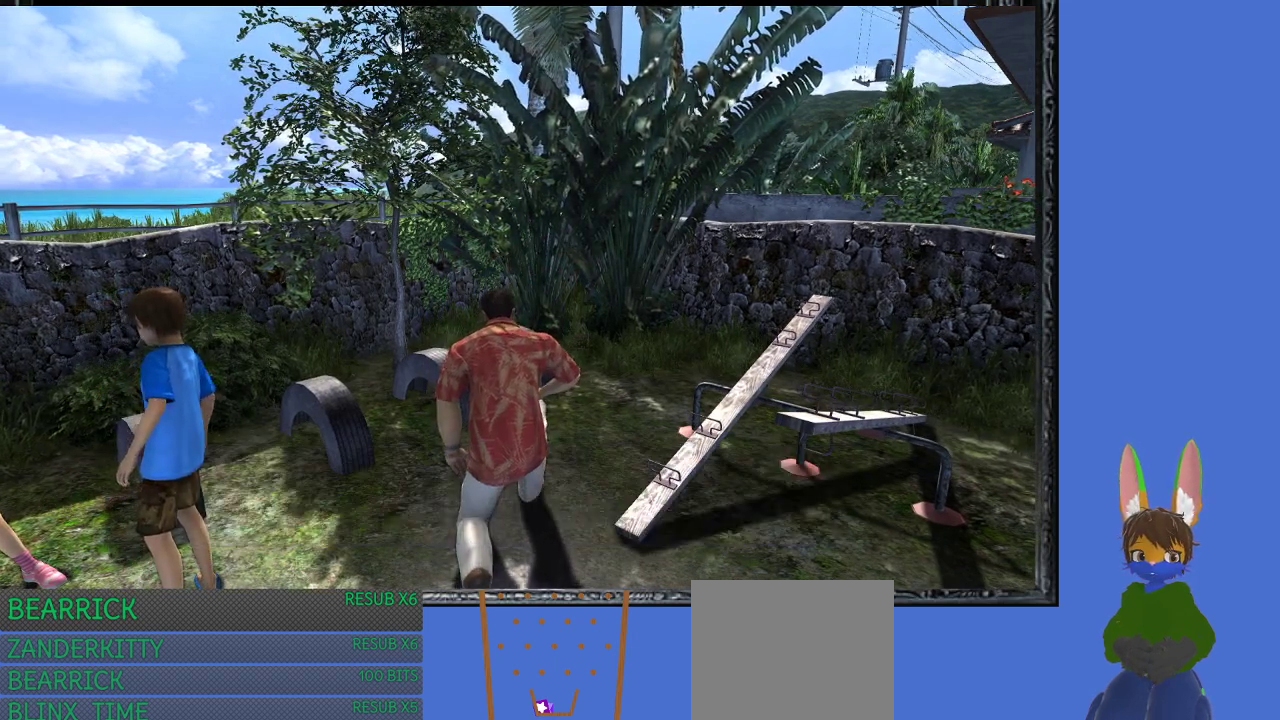
{"buttons": [], "left_stick": "down-left", "right_stick": "left", "events": [[133, "right_stick", "left"], [367, "left_stick", "down-left"]]}
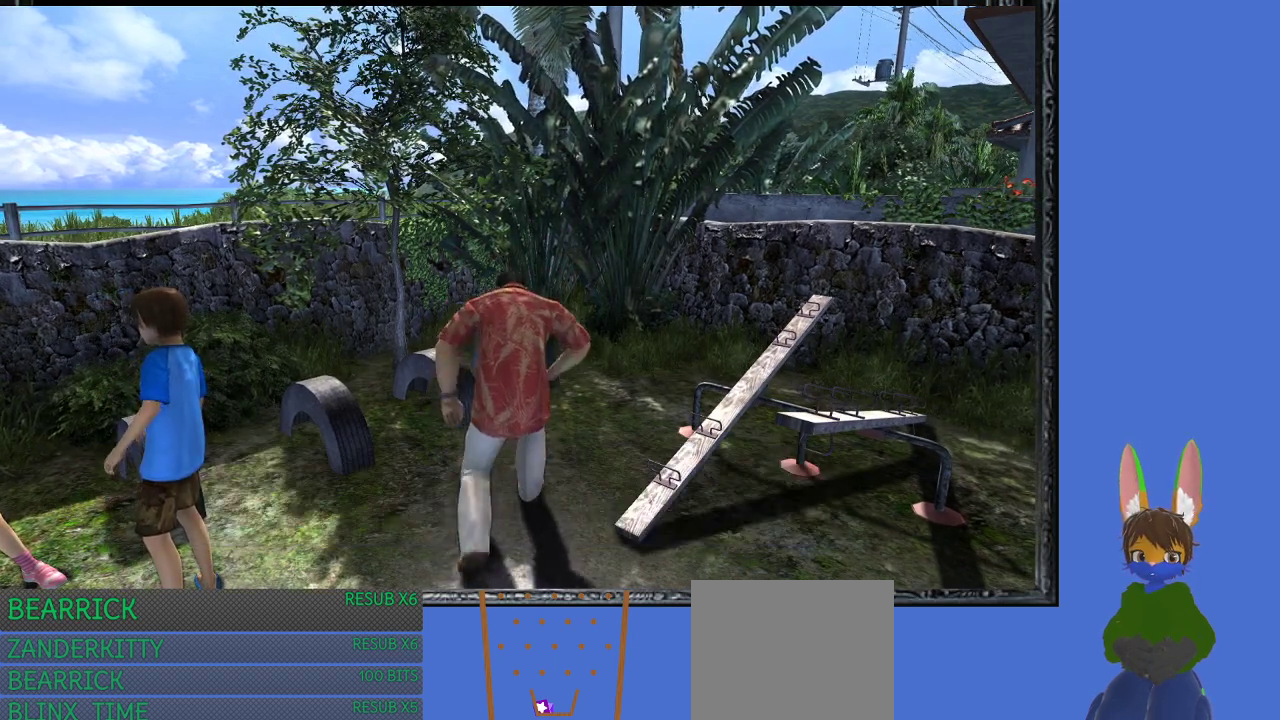
{"buttons": [], "left_stick": "down", "right_stick": "center", "events": [[33, "left_stick", "center"], [33, "right_stick", "center"], [267, "left_stick", "down"]]}
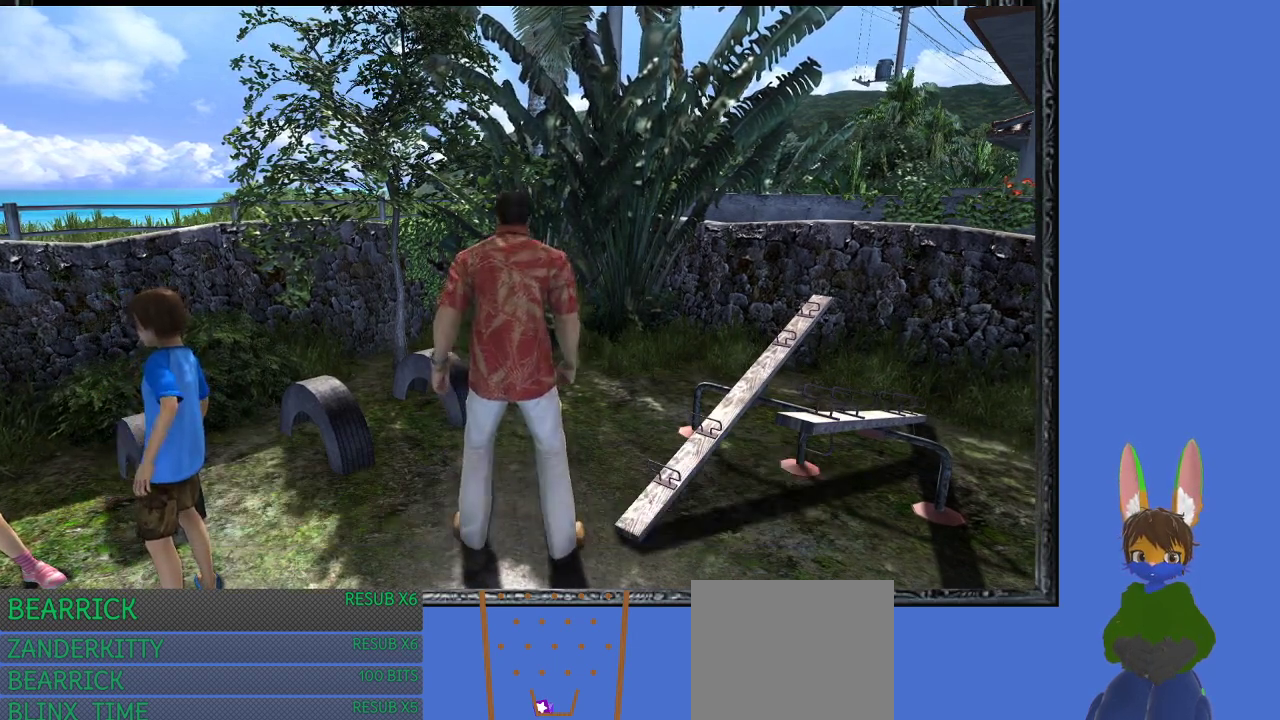
{"buttons": [], "left_stick": "down-left", "right_stick": "left", "events": [[133, "right_stick", "left"], [400, "left_stick", "down-left"]]}
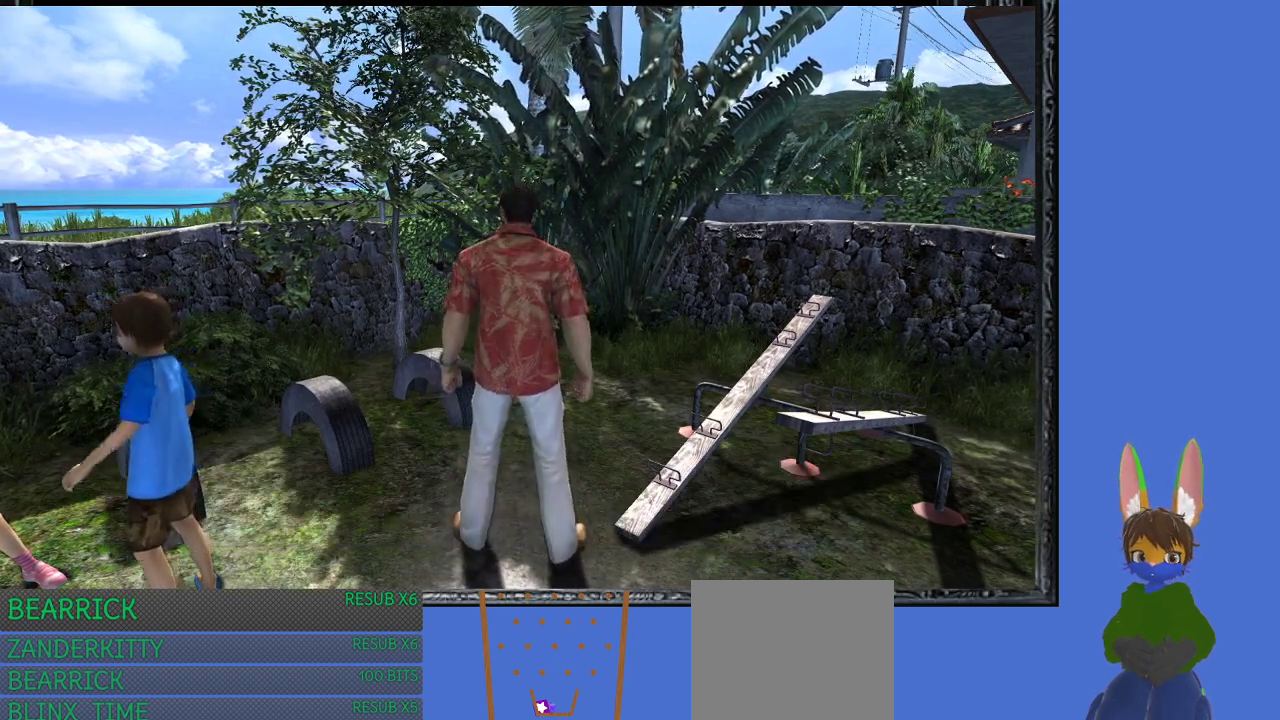
{"buttons": [], "left_stick": "left", "right_stick": "center", "events": [[100, "right_stick", "center"], [500, "left_stick", "left"]]}
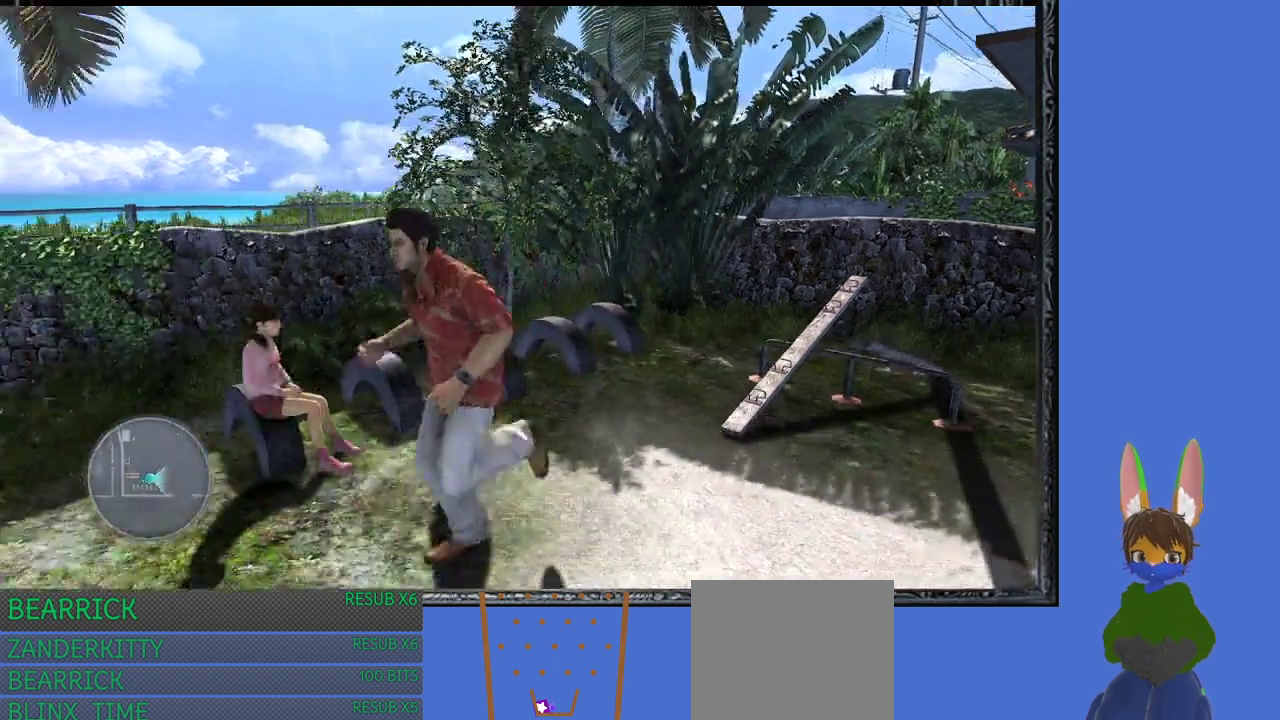
{"buttons": [], "left_stick": "left", "right_stick": "center", "events": []}
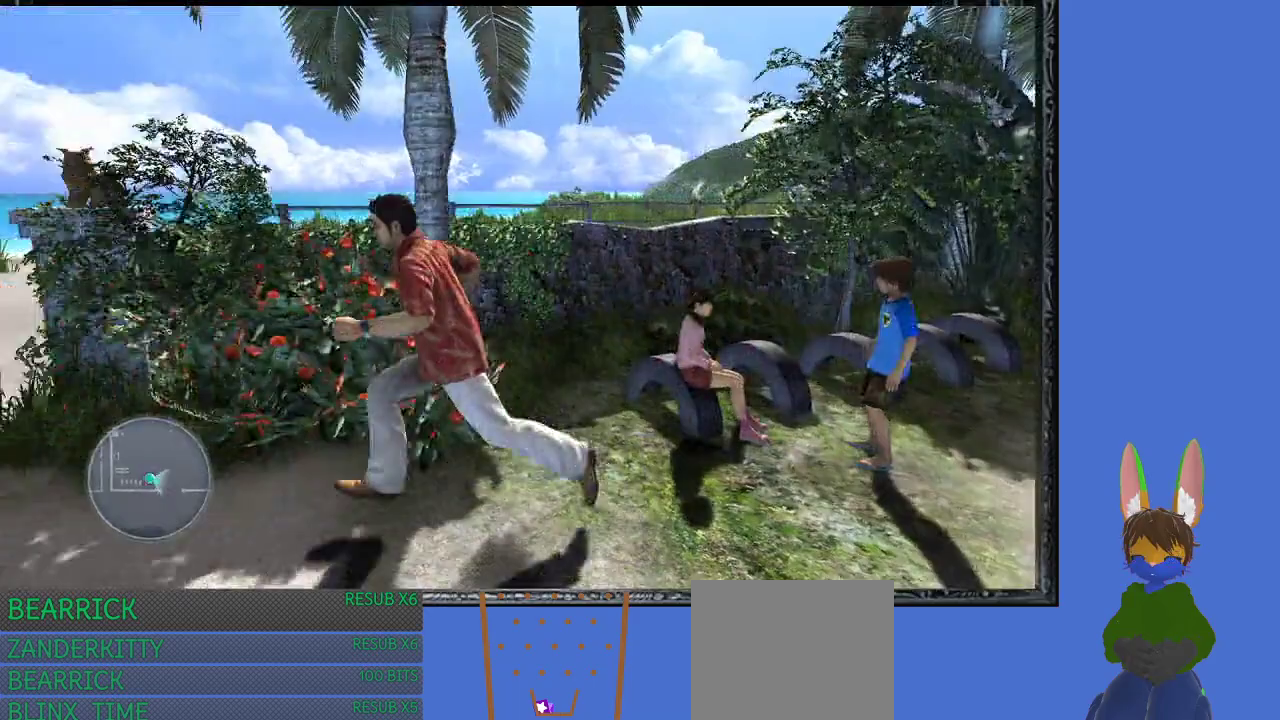
{"buttons": [], "left_stick": "up", "right_stick": "center", "events": [[467, "left_stick", "up"]]}
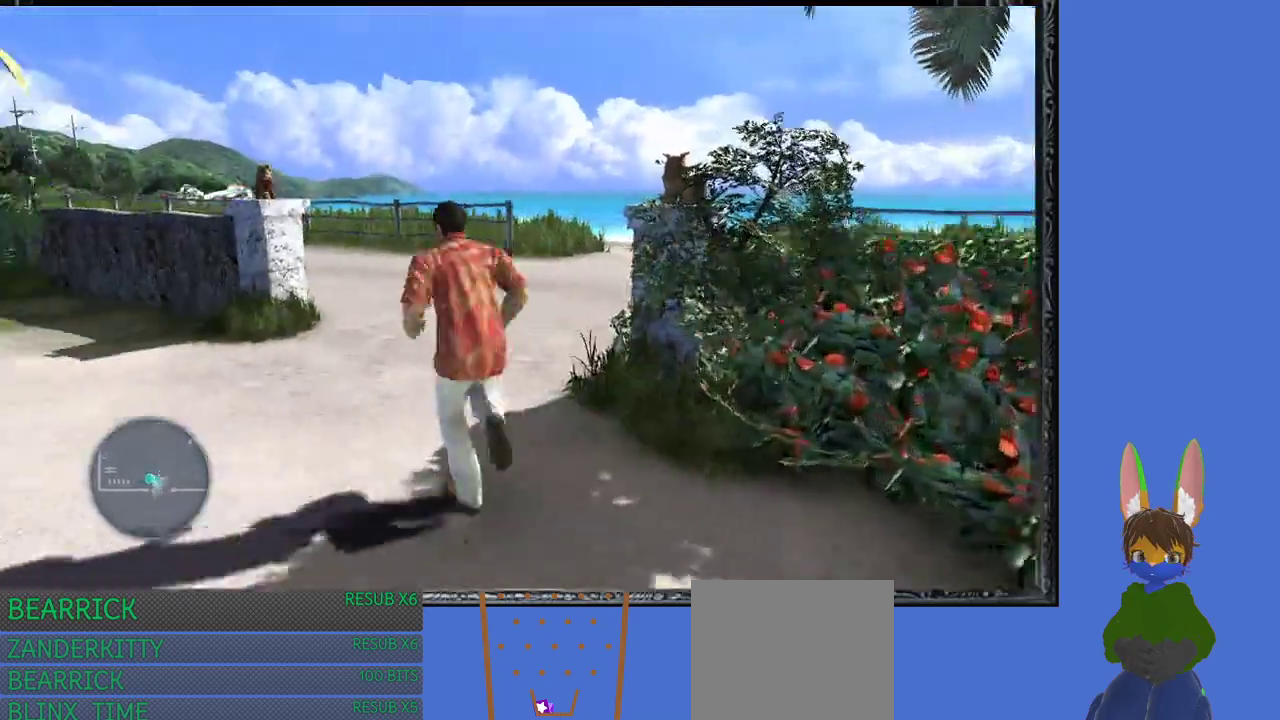
{"buttons": [], "left_stick": "up", "right_stick": "center", "events": []}
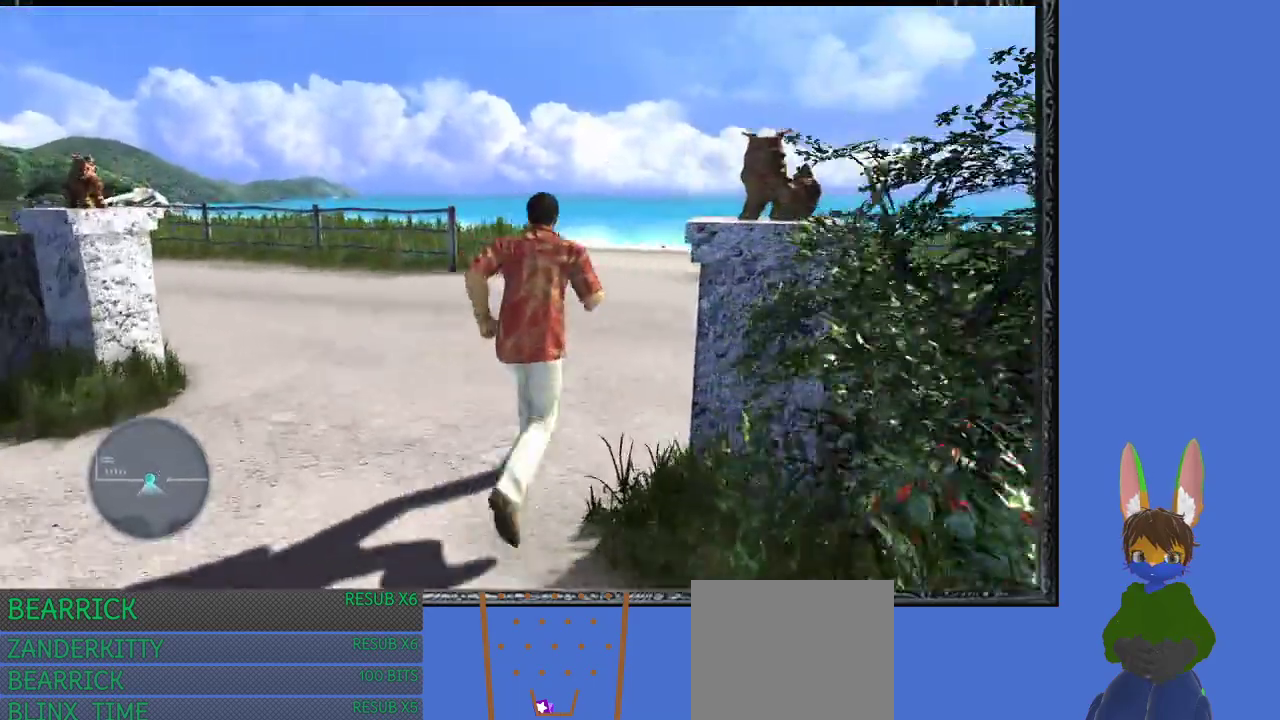
{"buttons": [], "left_stick": "up", "right_stick": "center", "events": []}
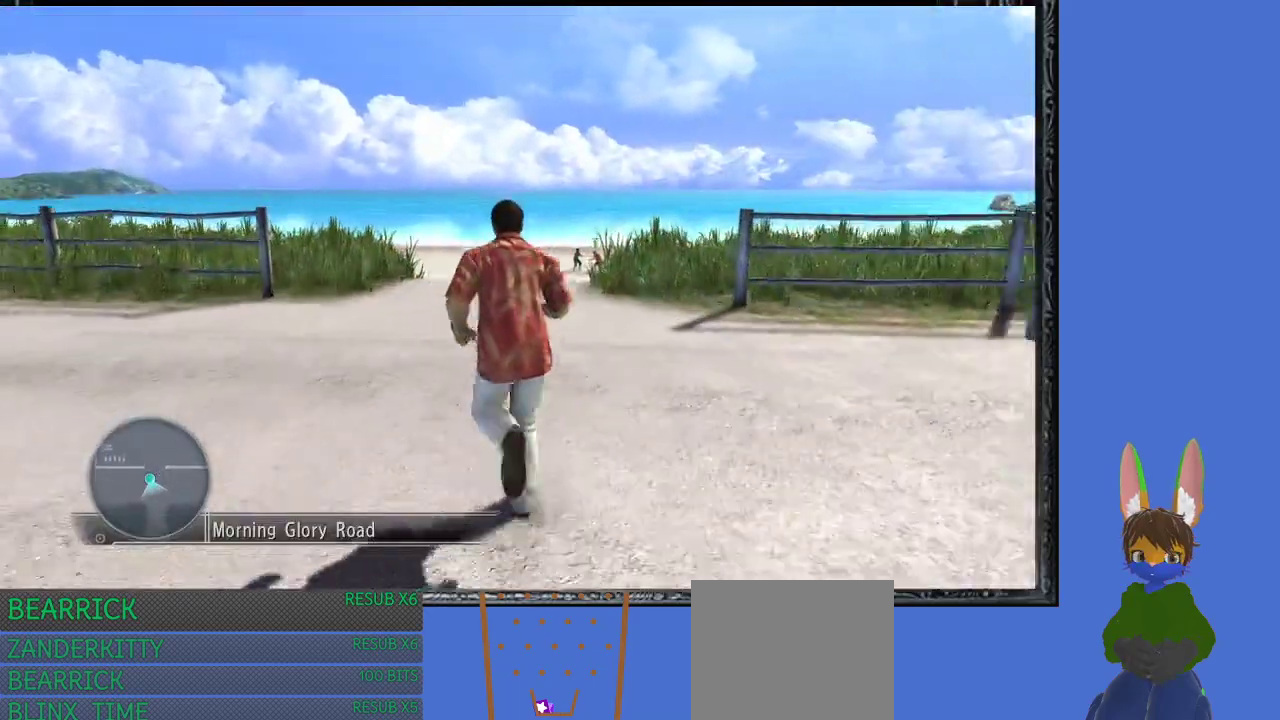
{"buttons": [], "left_stick": "up", "right_stick": "center", "events": []}
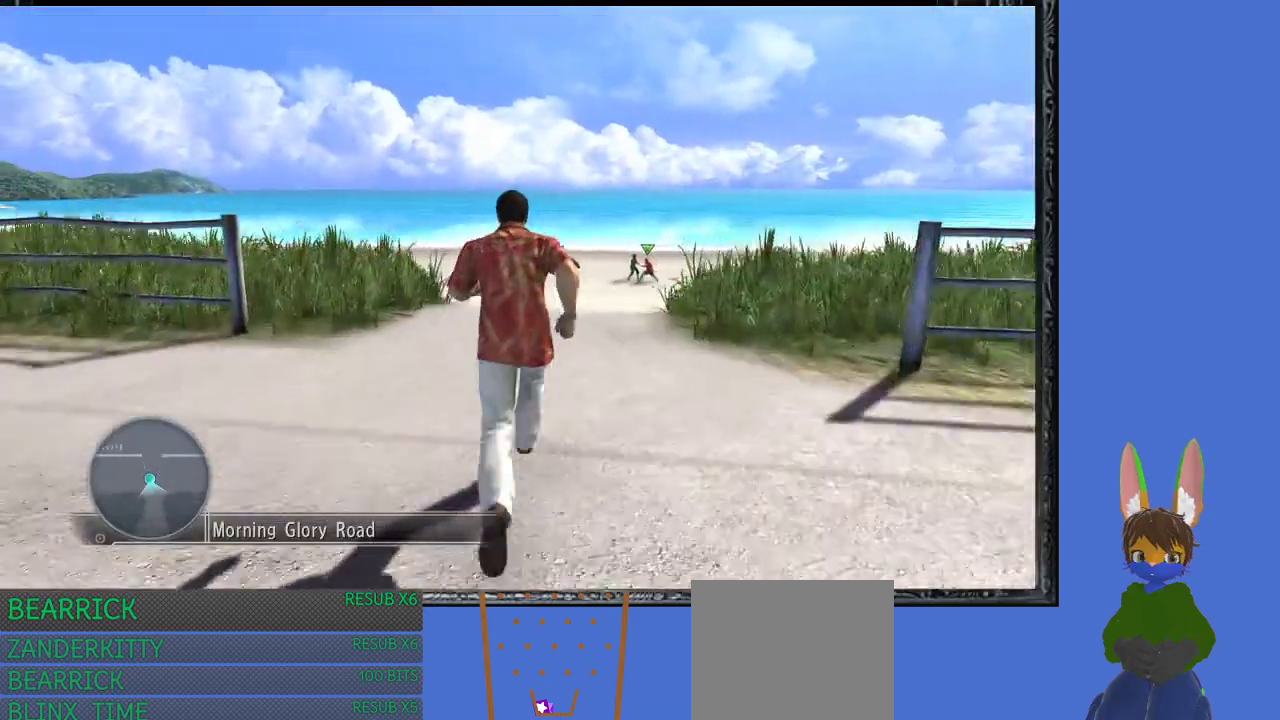
{"buttons": [], "left_stick": "up", "right_stick": "center", "events": []}
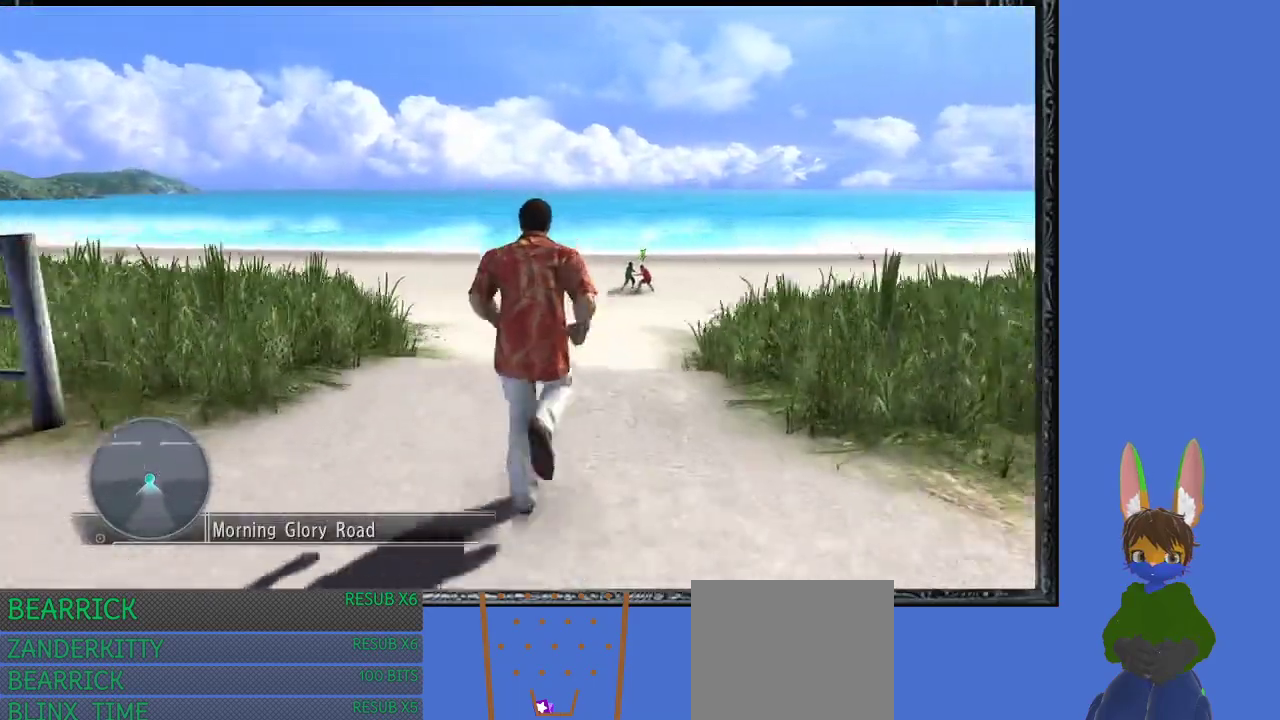
{"buttons": [], "left_stick": "up", "right_stick": "center", "events": []}
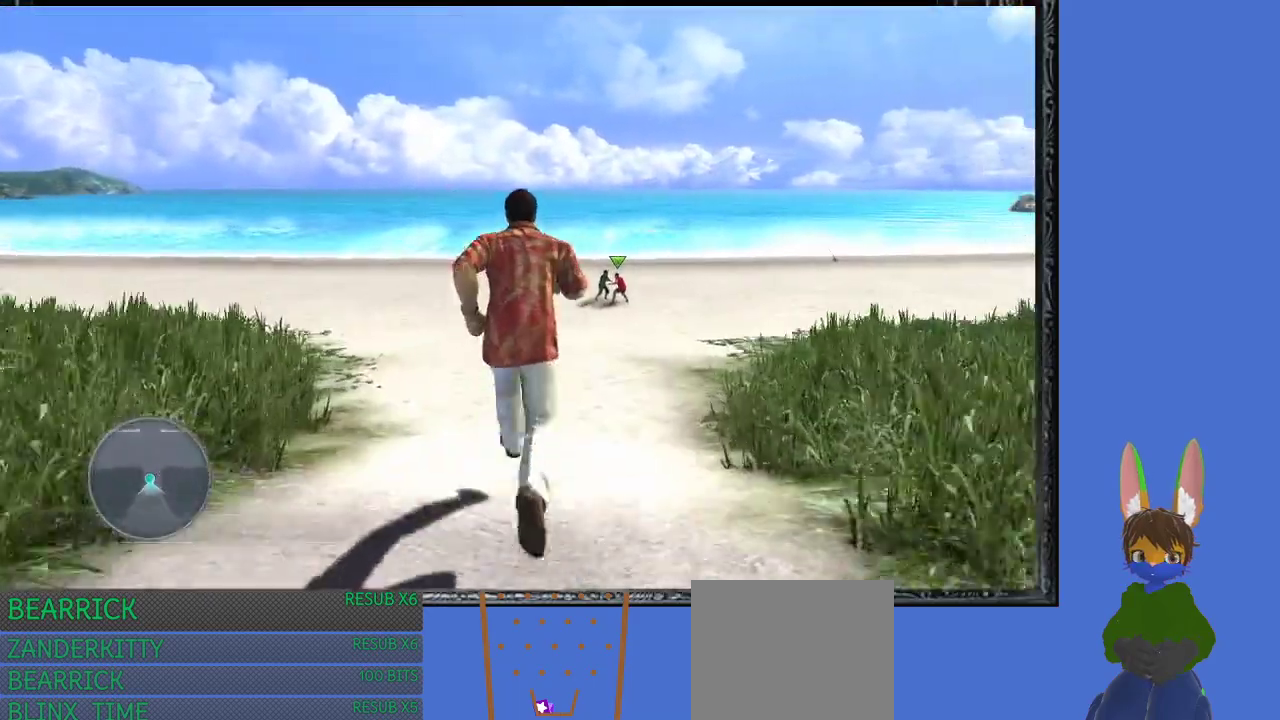
{"buttons": [], "left_stick": "up", "right_stick": "center", "events": []}
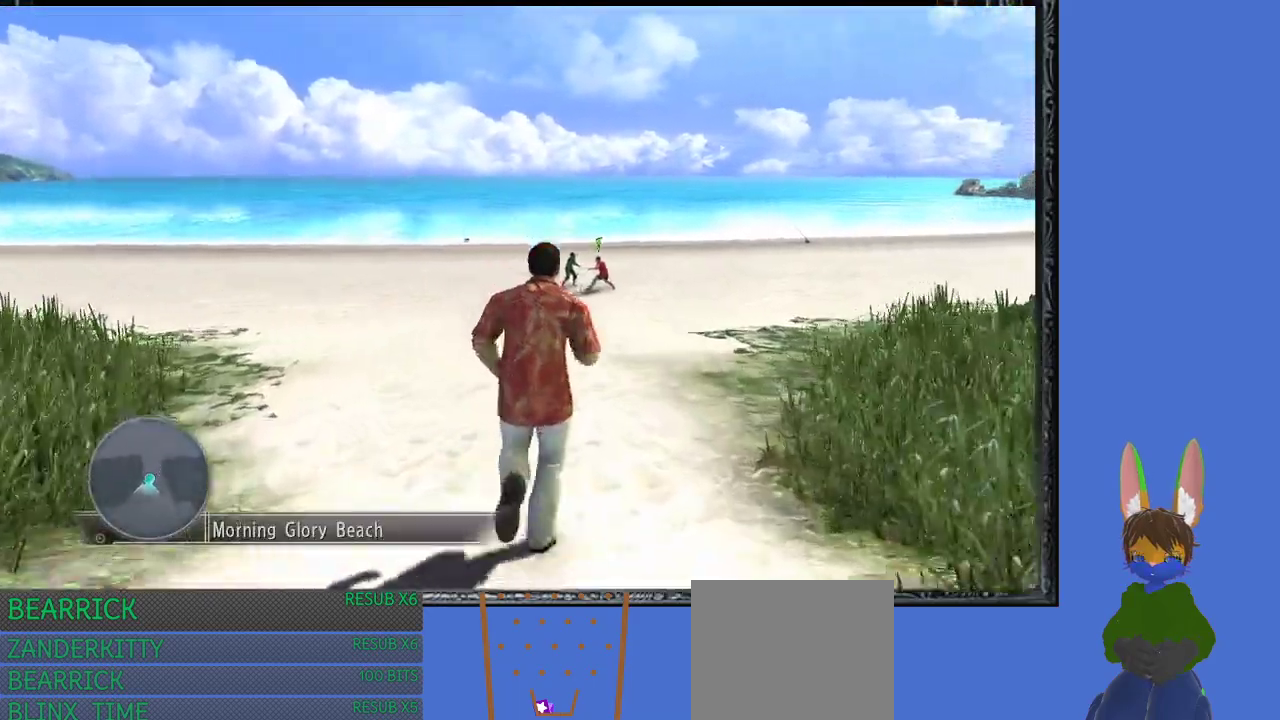
{"buttons": [], "left_stick": "up", "right_stick": "center", "events": []}
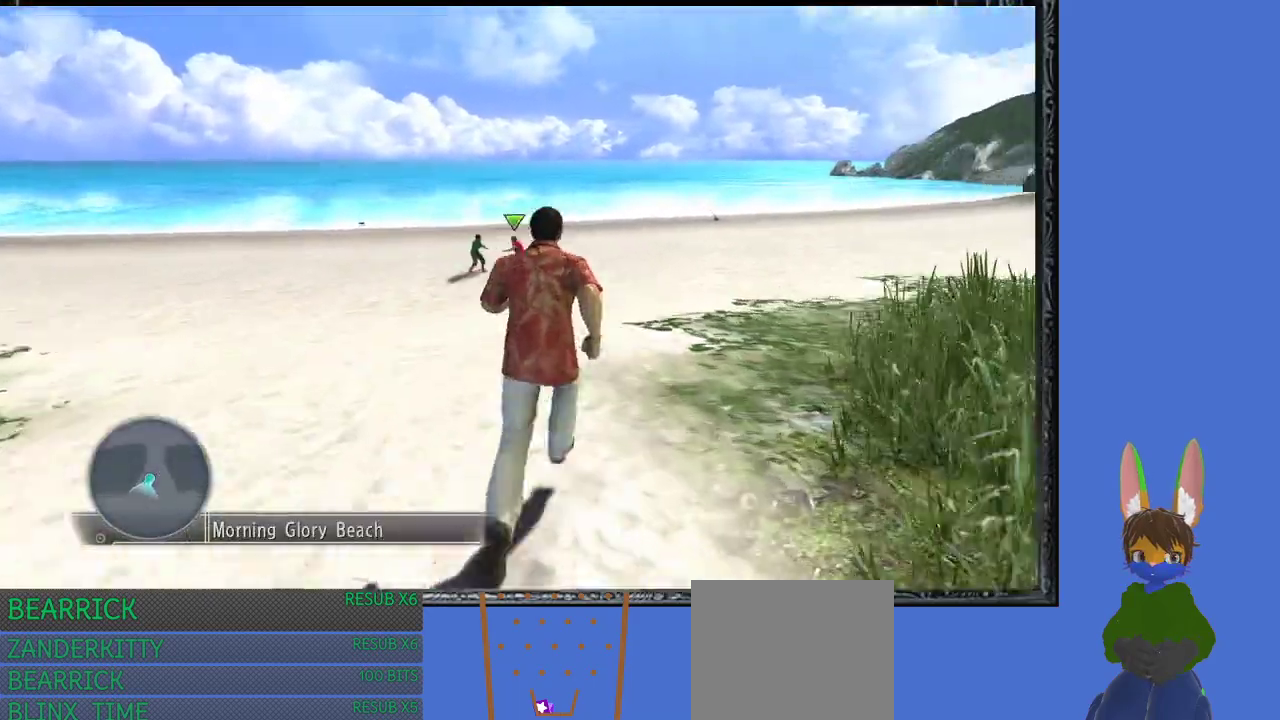
{"buttons": [], "left_stick": "up", "right_stick": "center", "events": []}
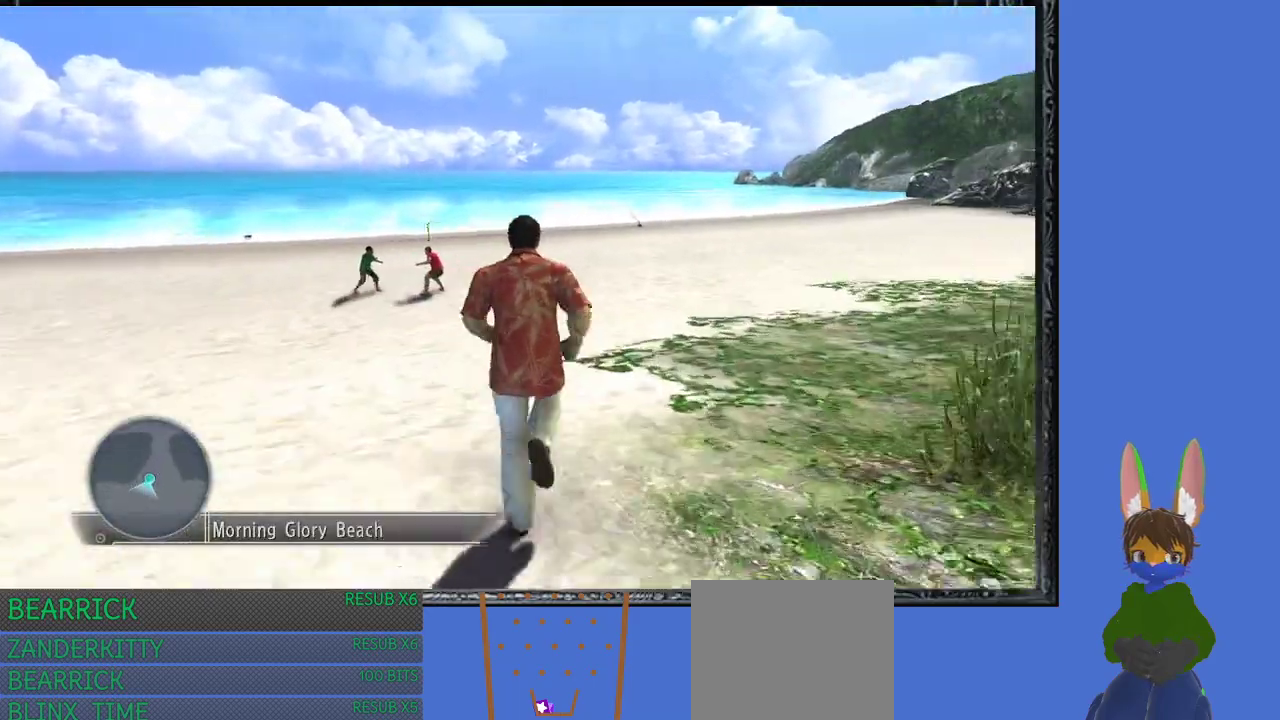
{"buttons": [], "left_stick": "up", "right_stick": "center", "events": []}
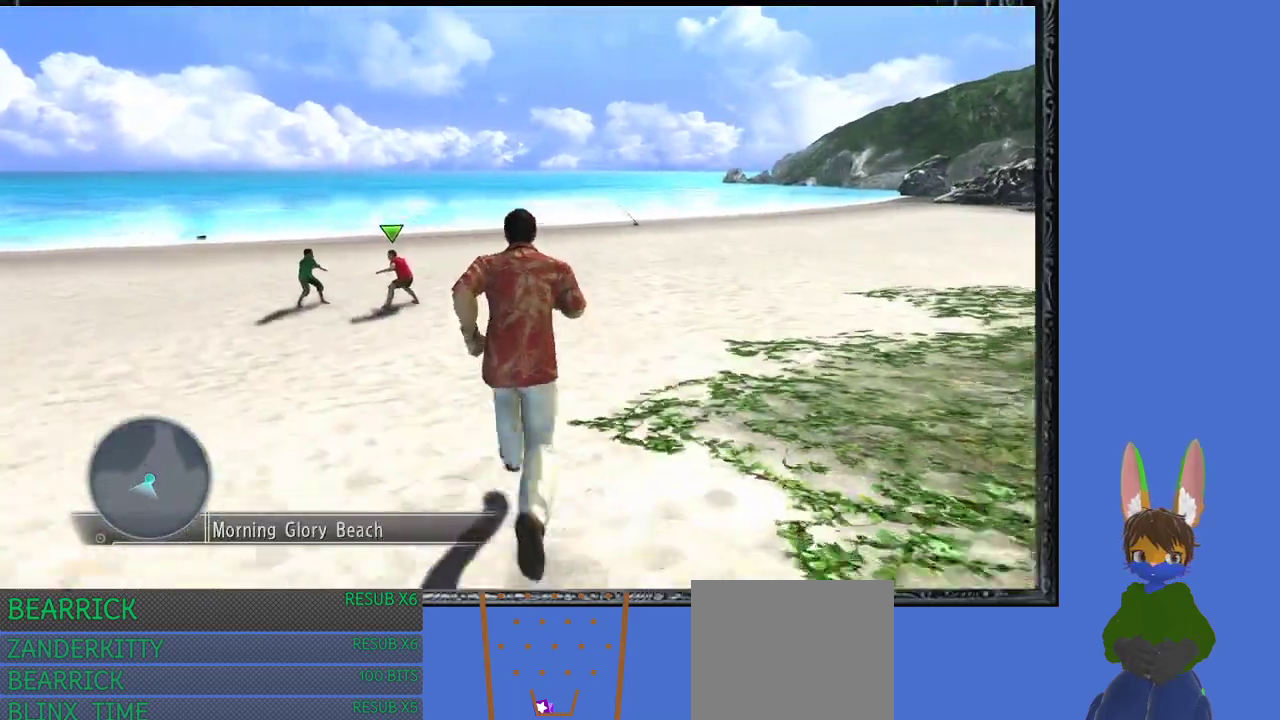
{"buttons": [], "left_stick": "up", "right_stick": "center", "events": []}
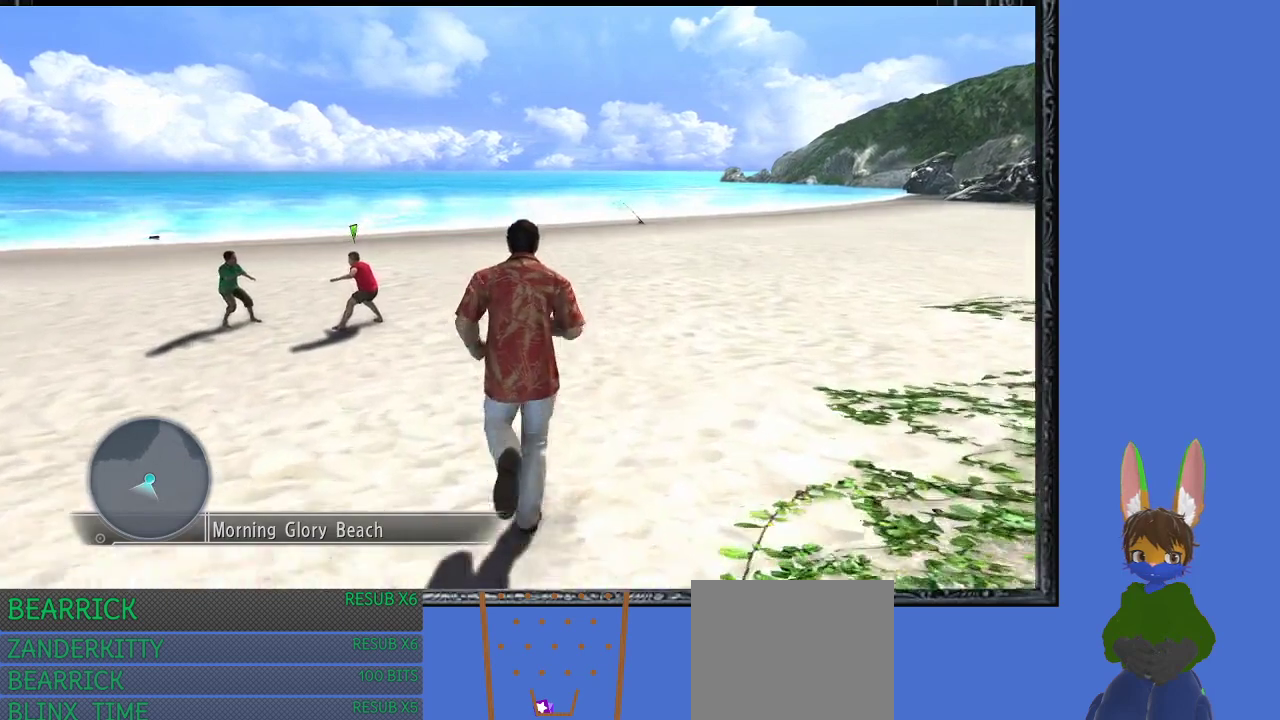
{"buttons": [], "left_stick": "up", "right_stick": "center", "events": []}
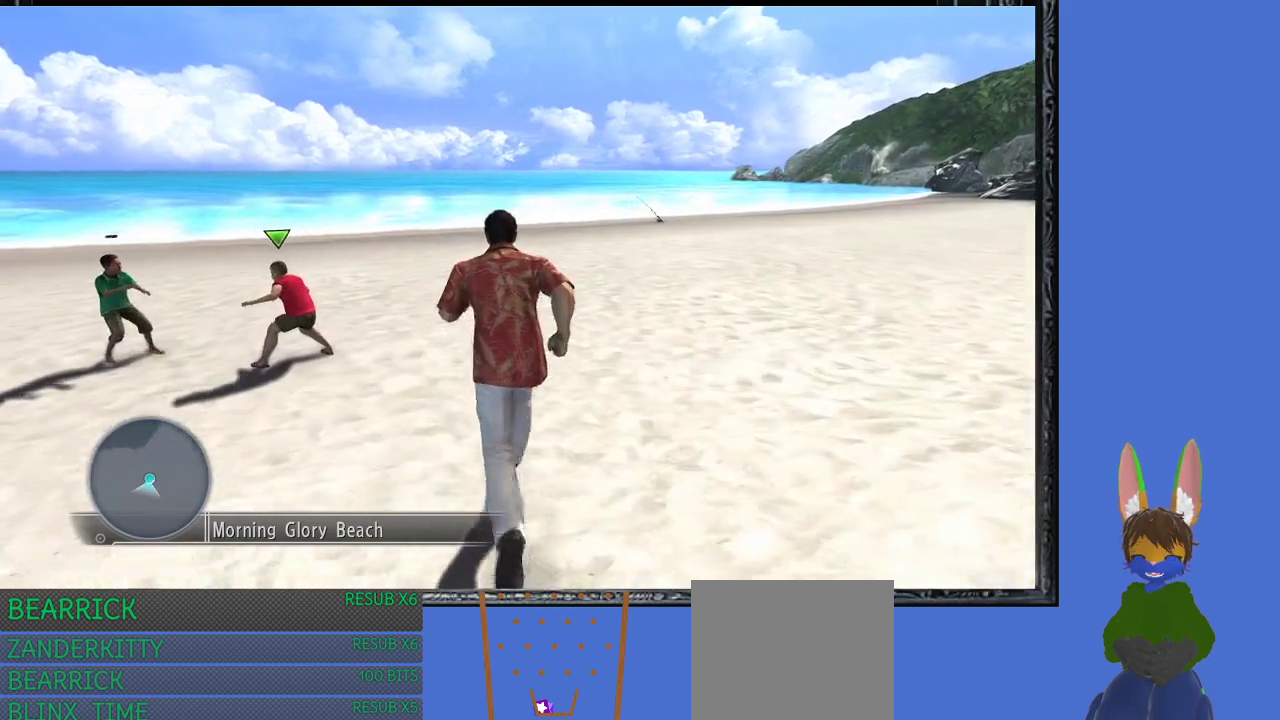
{"buttons": [], "left_stick": "up", "right_stick": "center", "events": []}
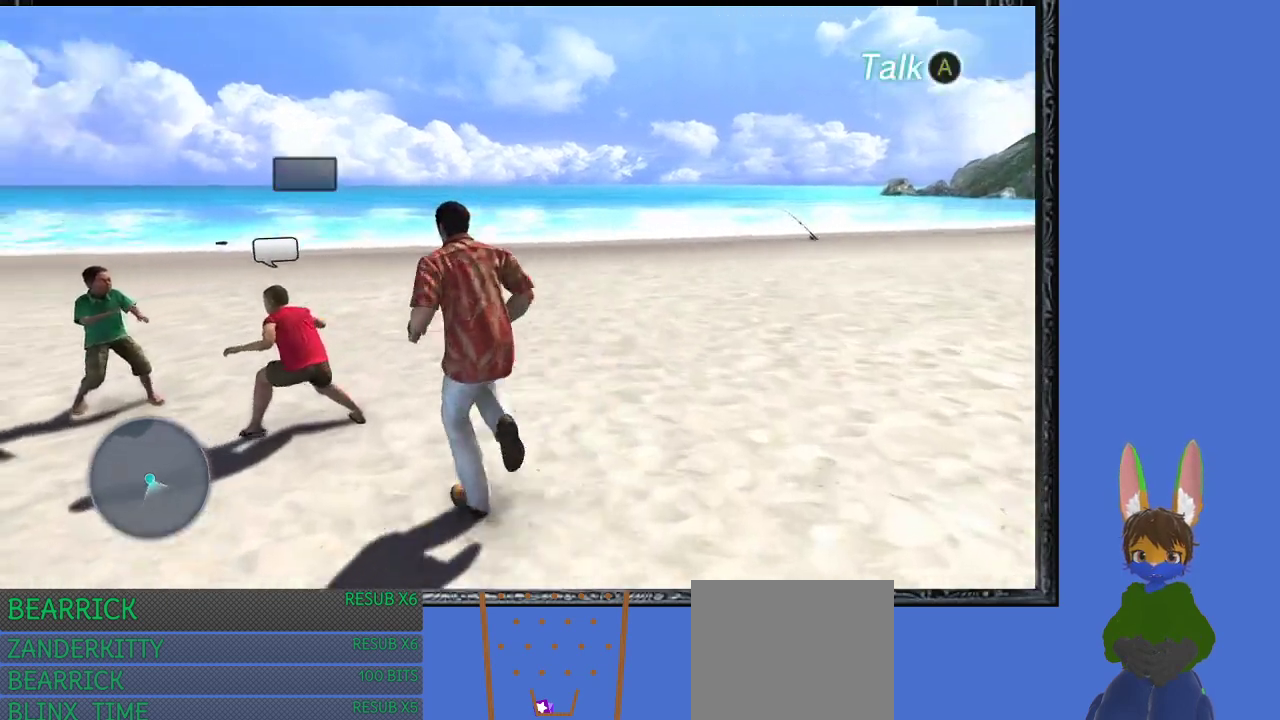
{"buttons": [], "left_stick": "up", "right_stick": "center", "events": []}
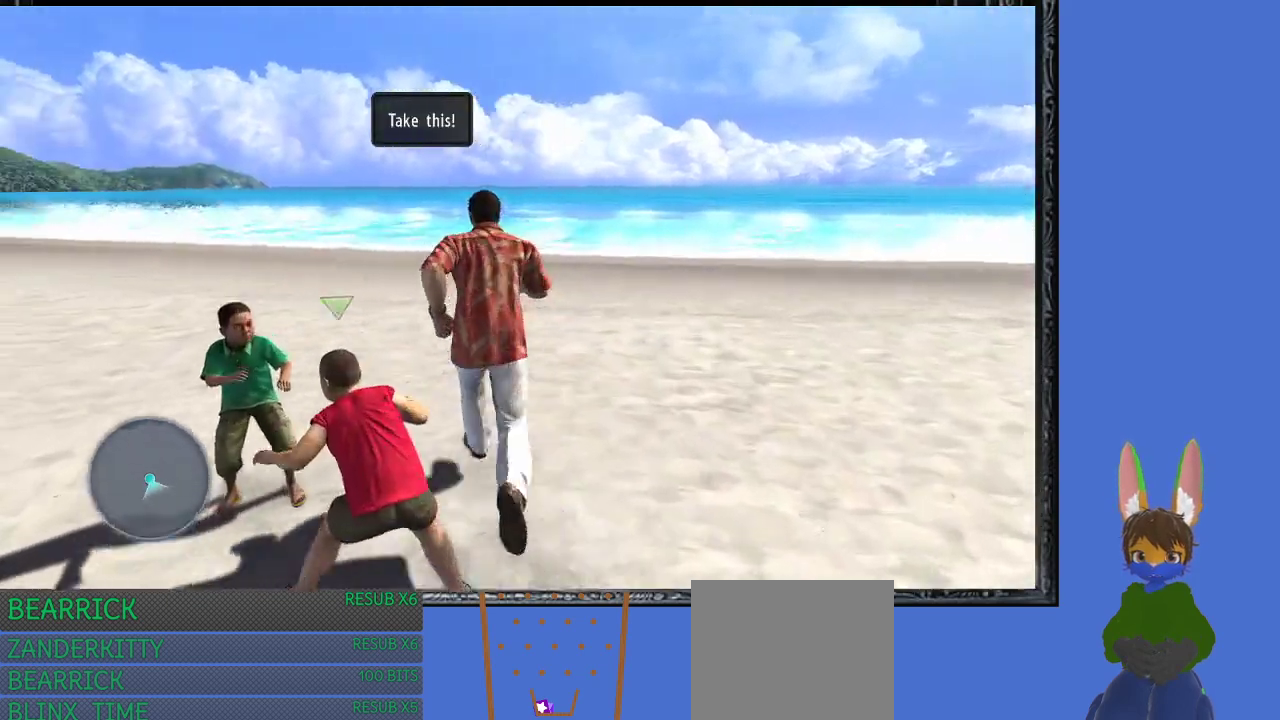
{"buttons": [], "left_stick": "up", "right_stick": "center", "events": []}